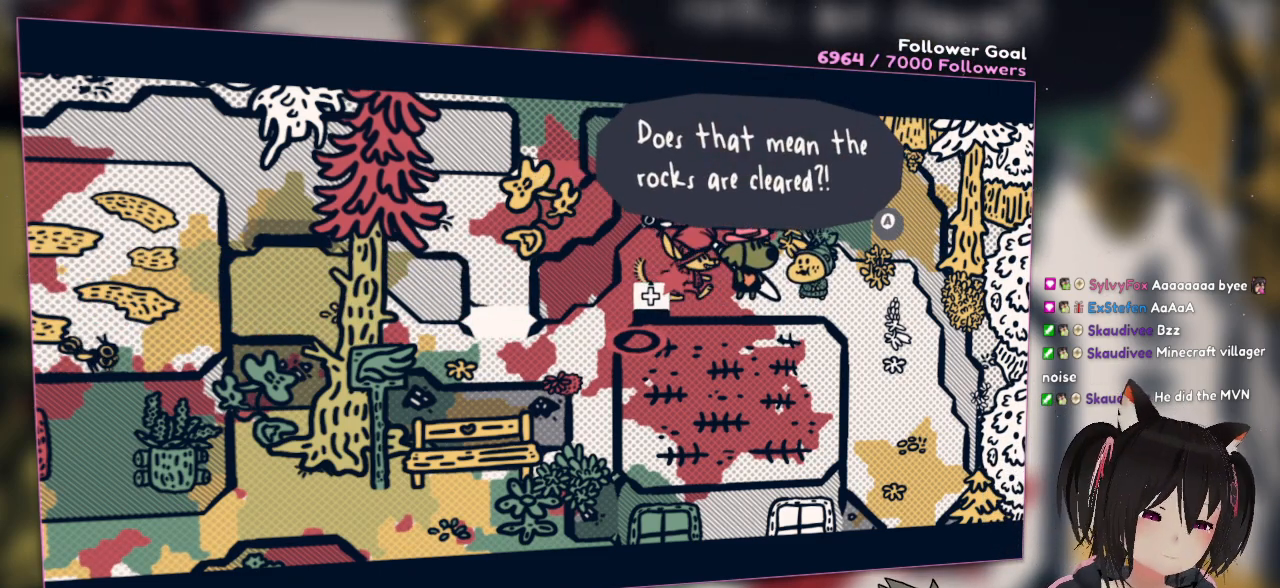
Gameplay with a controller (Nintendo layout); each line is a JSON object with the inputs held at the frame after it. "events" lists button and stick changes between this image and that frame as [ms after this image, input, new state], when the widget could be followed in between. Not read: L1 L2 R1.
{"buttons": [], "left_stick": "center", "right_stick": "center", "events": []}
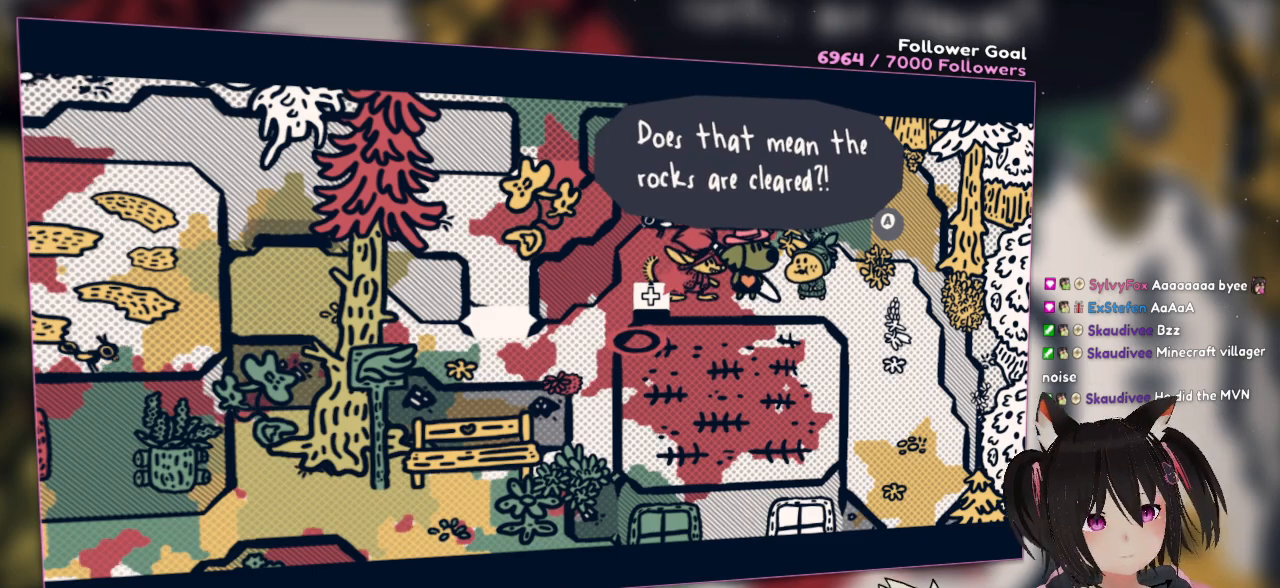
{"buttons": [], "left_stick": "center", "right_stick": "center", "events": []}
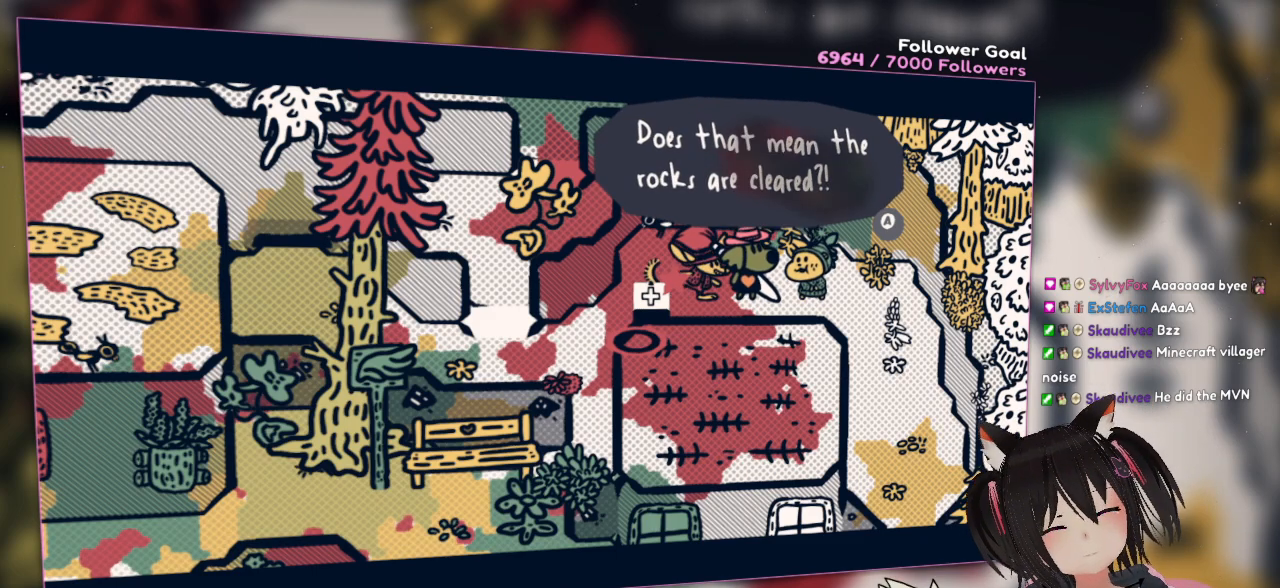
{"buttons": [], "left_stick": "center", "right_stick": "center", "events": []}
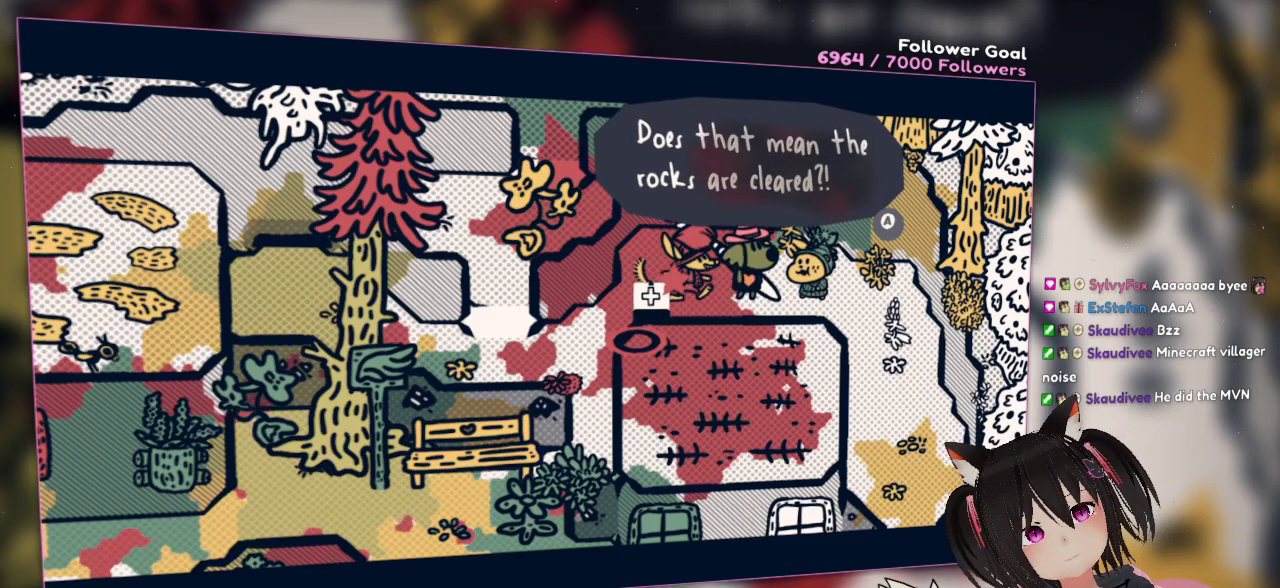
{"buttons": [], "left_stick": "center", "right_stick": "center", "events": []}
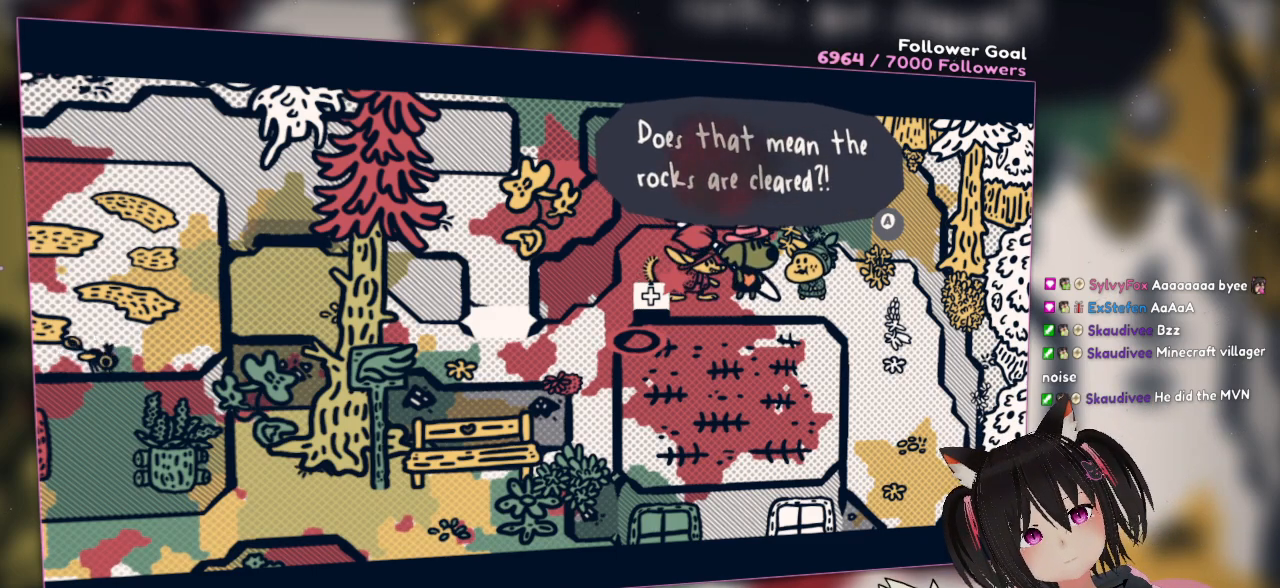
{"buttons": [], "left_stick": "center", "right_stick": "center", "events": [[50, "B", "down"], [167, "B", "up"]]}
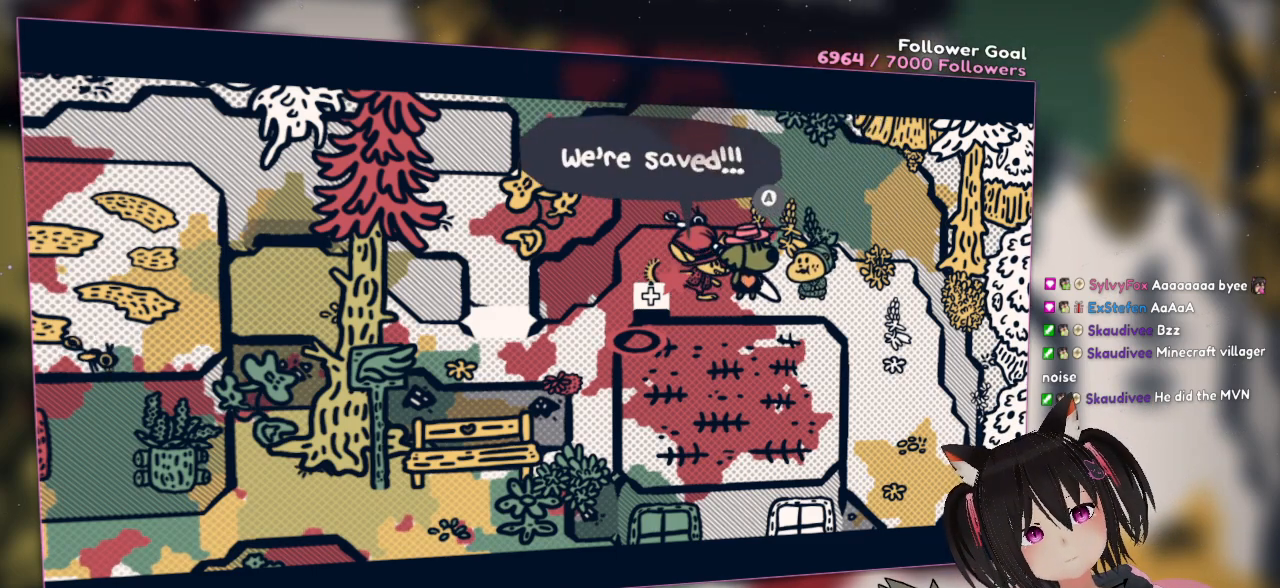
{"buttons": [], "left_stick": "center", "right_stick": "center", "events": []}
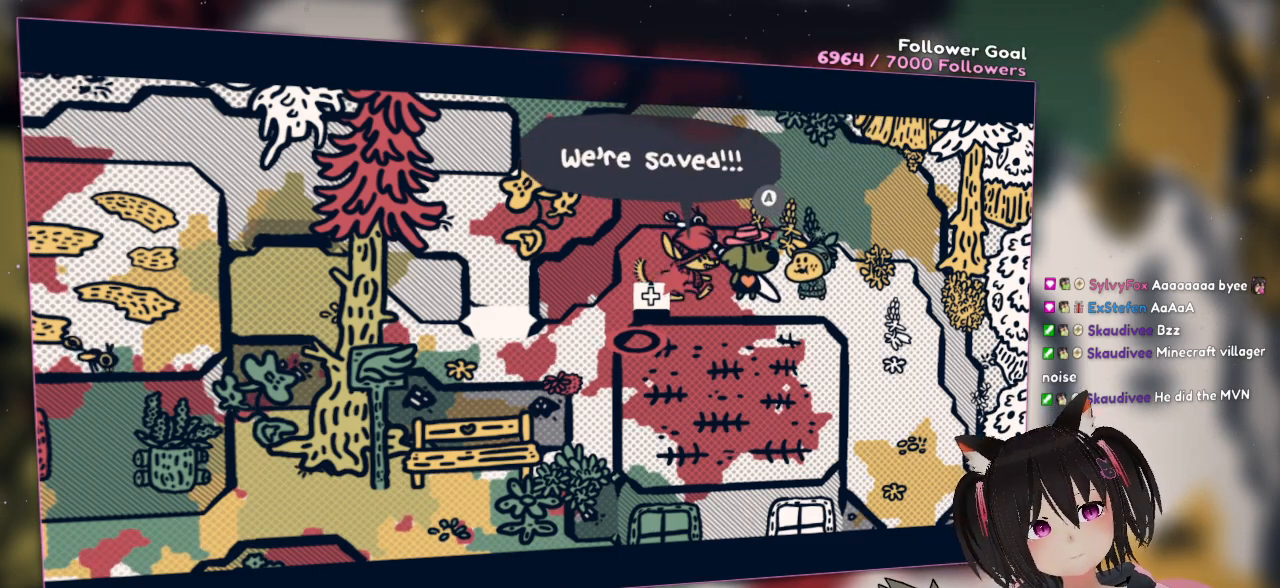
{"buttons": [], "left_stick": "center", "right_stick": "center", "events": []}
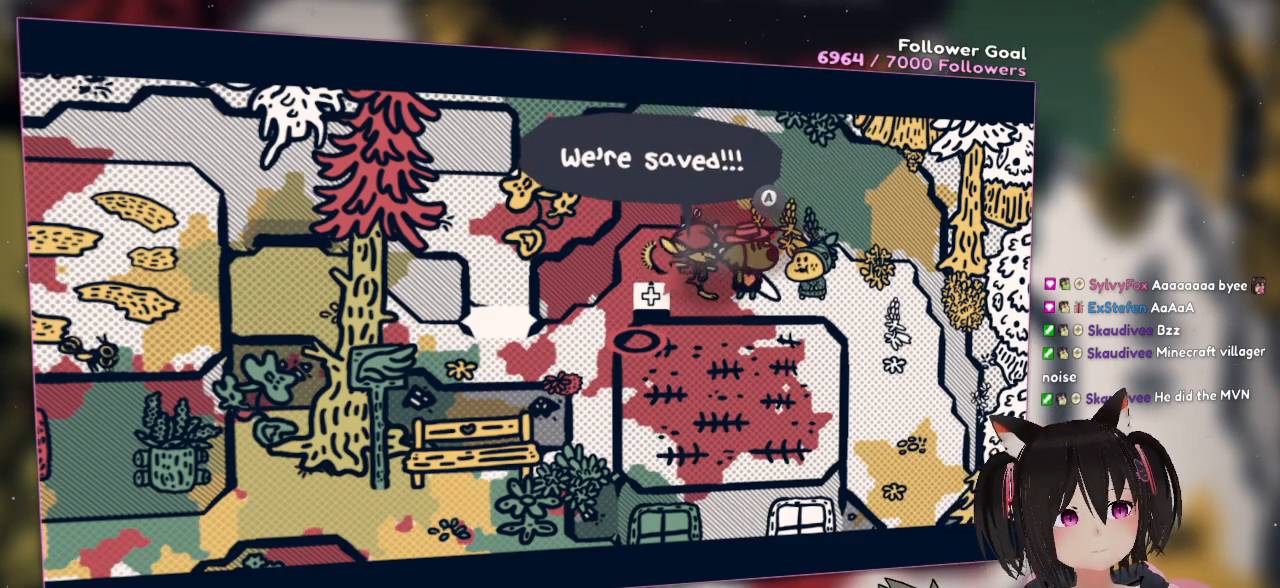
{"buttons": [], "left_stick": "center", "right_stick": "center", "events": []}
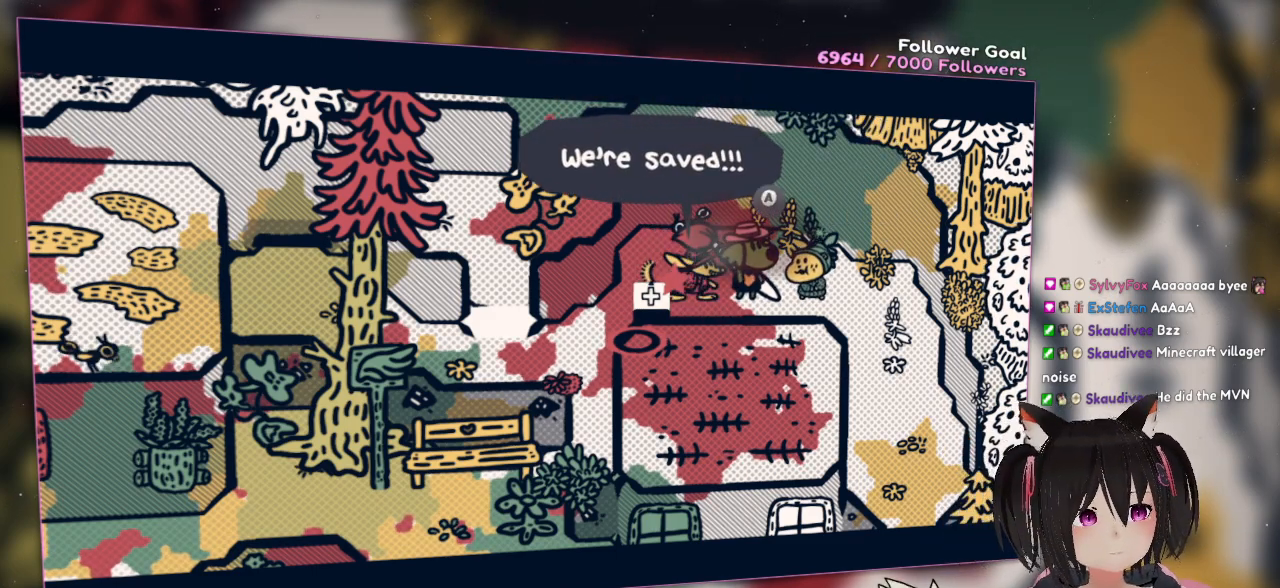
{"buttons": [], "left_stick": "center", "right_stick": "center", "events": []}
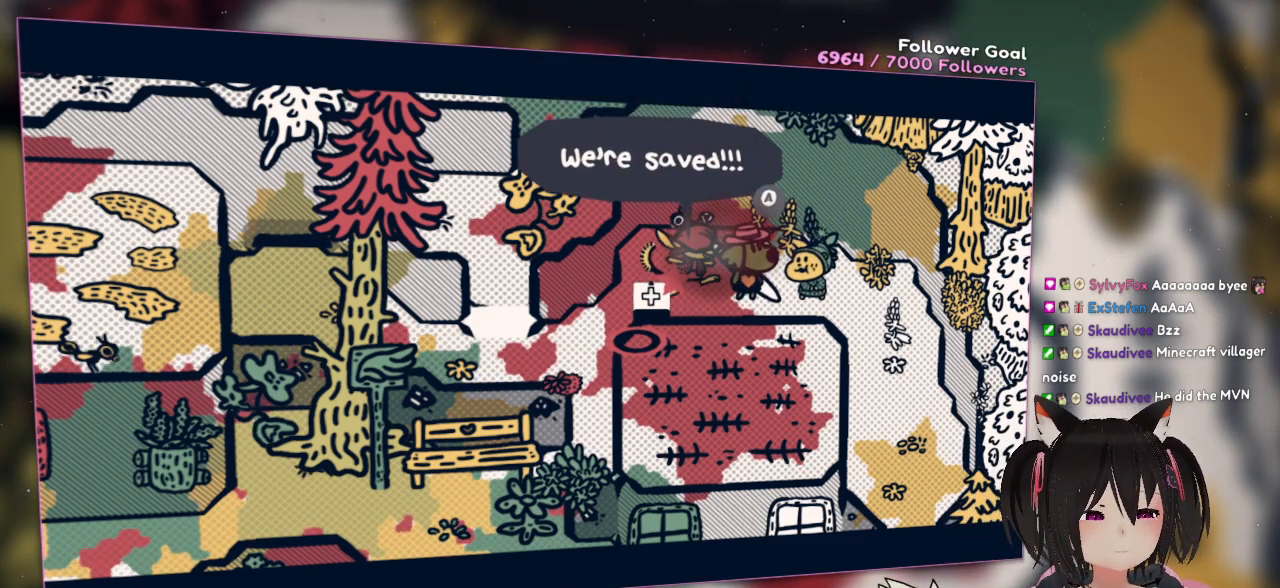
{"buttons": [], "left_stick": "center", "right_stick": "center", "events": []}
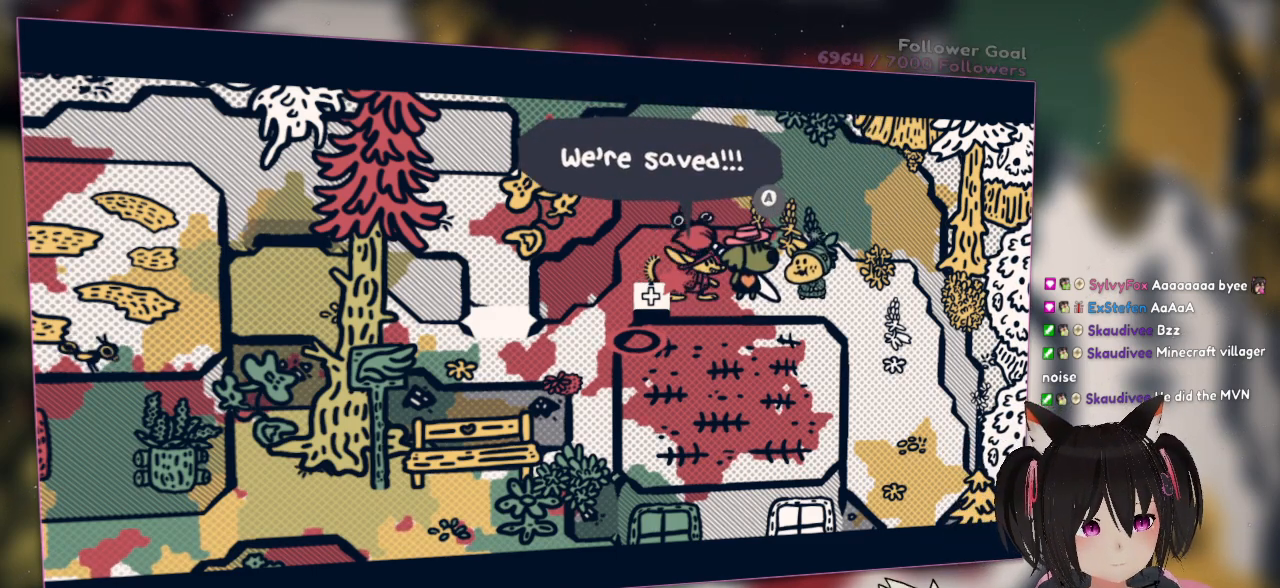
{"buttons": [], "left_stick": "center", "right_stick": "center", "events": [[267, "B", "down"], [417, "B", "up"]]}
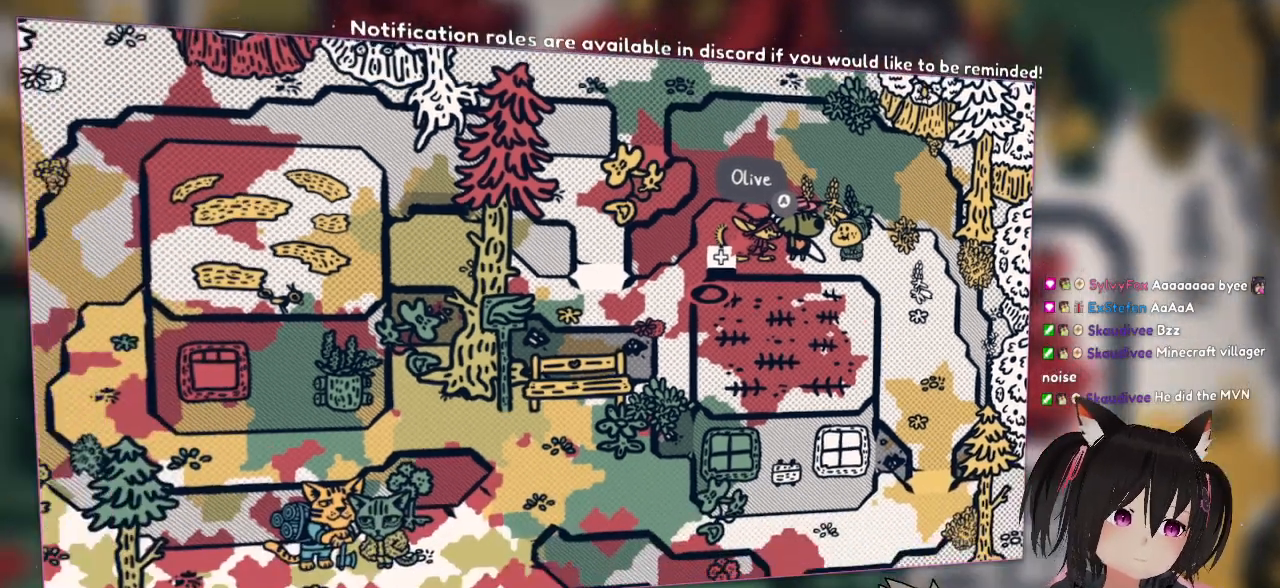
{"buttons": [], "left_stick": "center", "right_stick": "center", "events": []}
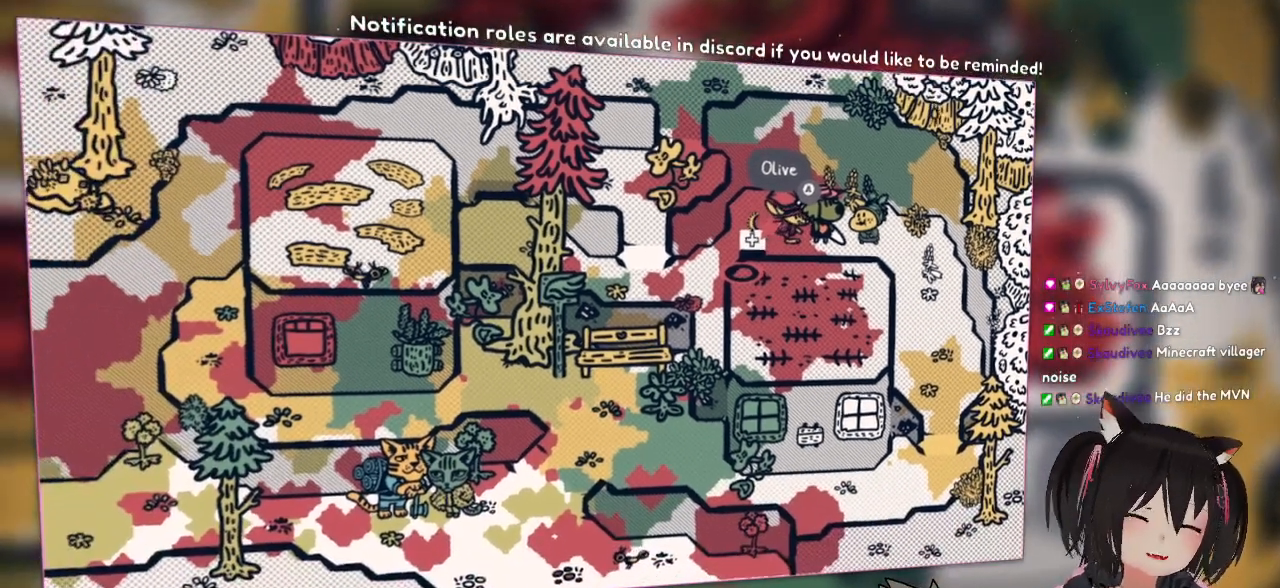
{"buttons": [], "left_stick": "center", "right_stick": "center", "events": []}
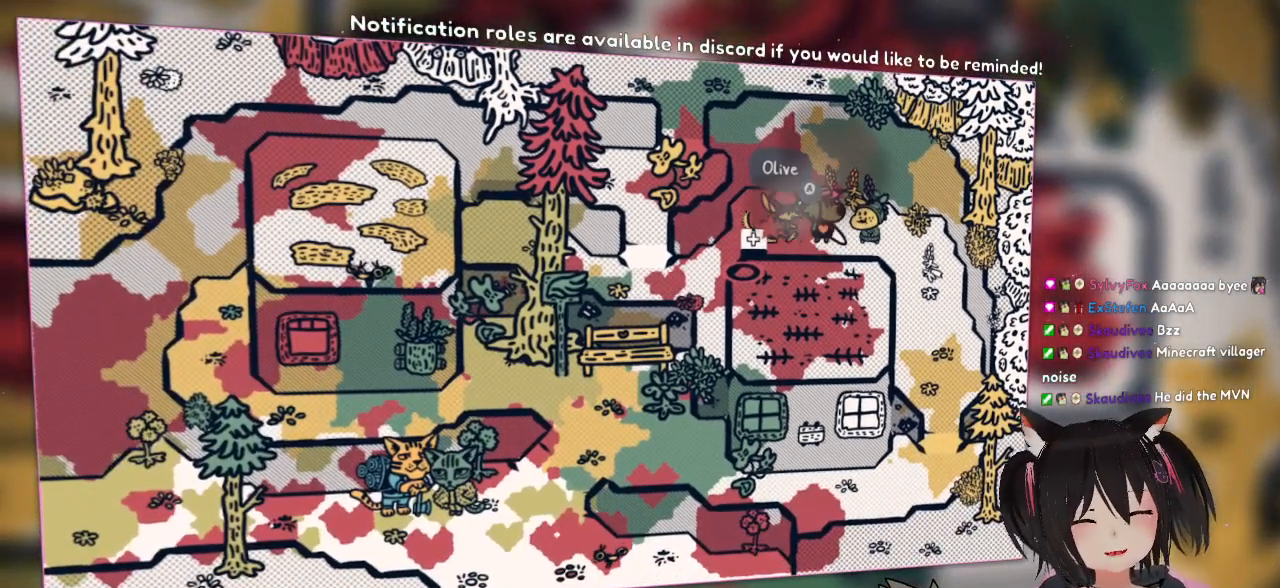
{"buttons": [], "left_stick": "center", "right_stick": "center", "events": [[300, "B", "down"], [433, "B", "up"]]}
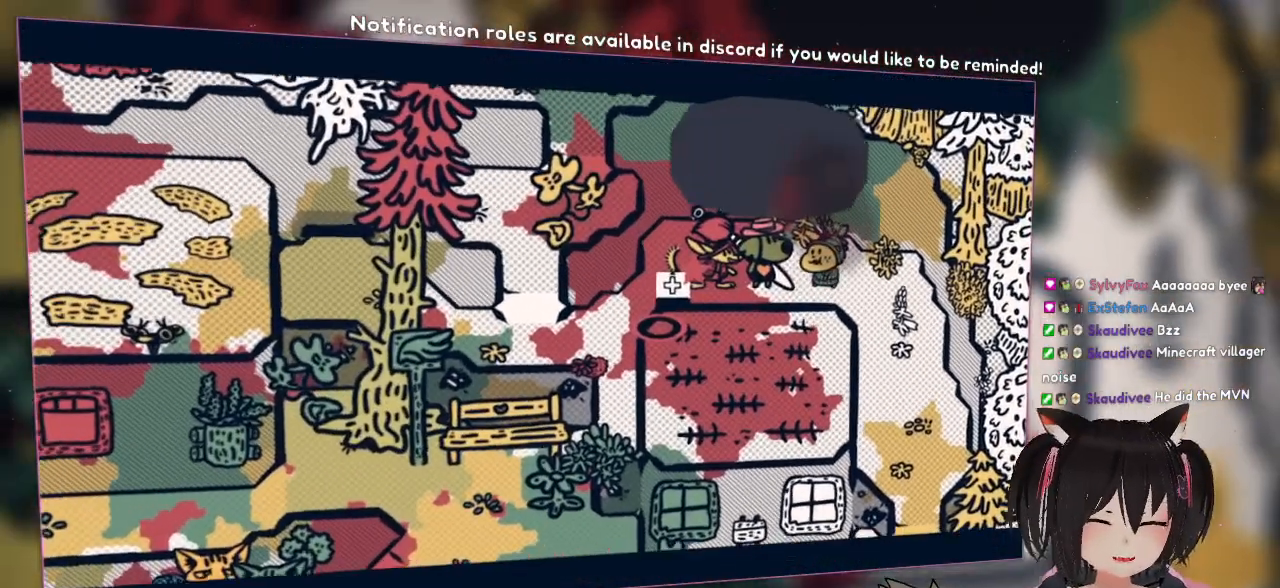
{"buttons": [], "left_stick": "center", "right_stick": "center", "events": []}
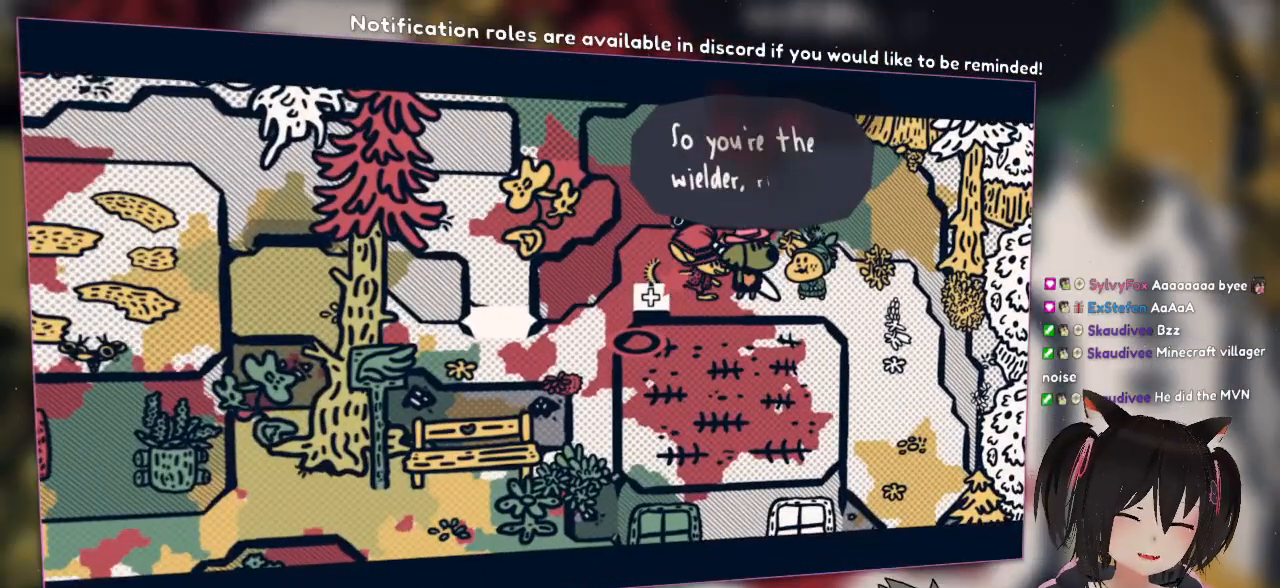
{"buttons": [], "left_stick": "center", "right_stick": "center", "events": []}
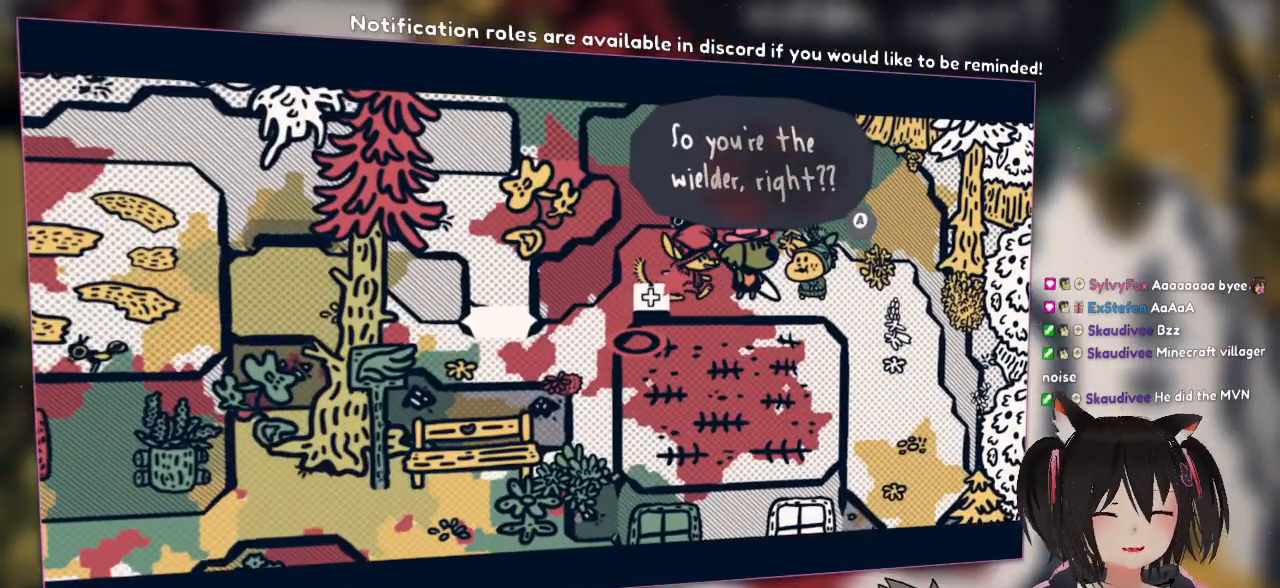
{"buttons": [], "left_stick": "center", "right_stick": "center", "events": []}
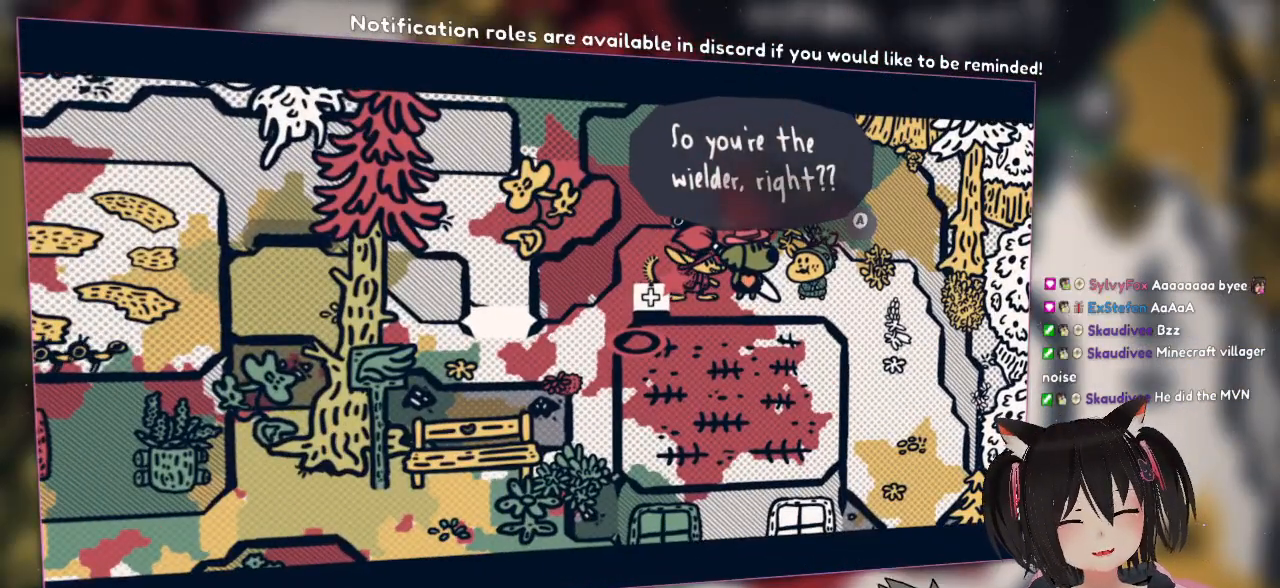
{"buttons": [], "left_stick": "center", "right_stick": "center", "events": []}
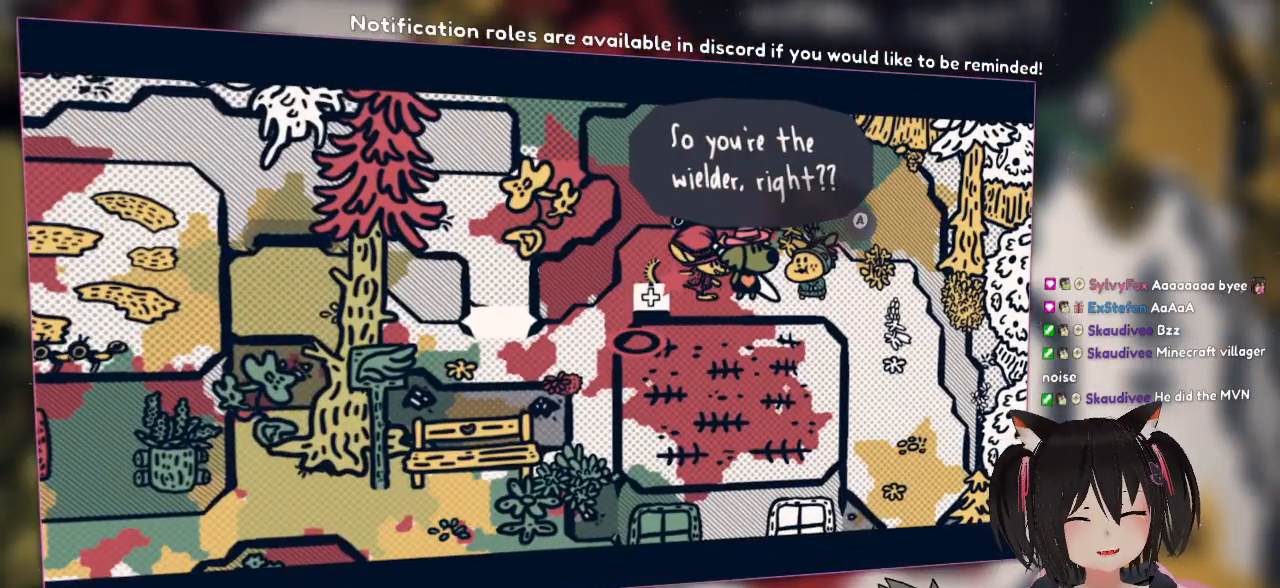
{"buttons": [], "left_stick": "center", "right_stick": "center", "events": []}
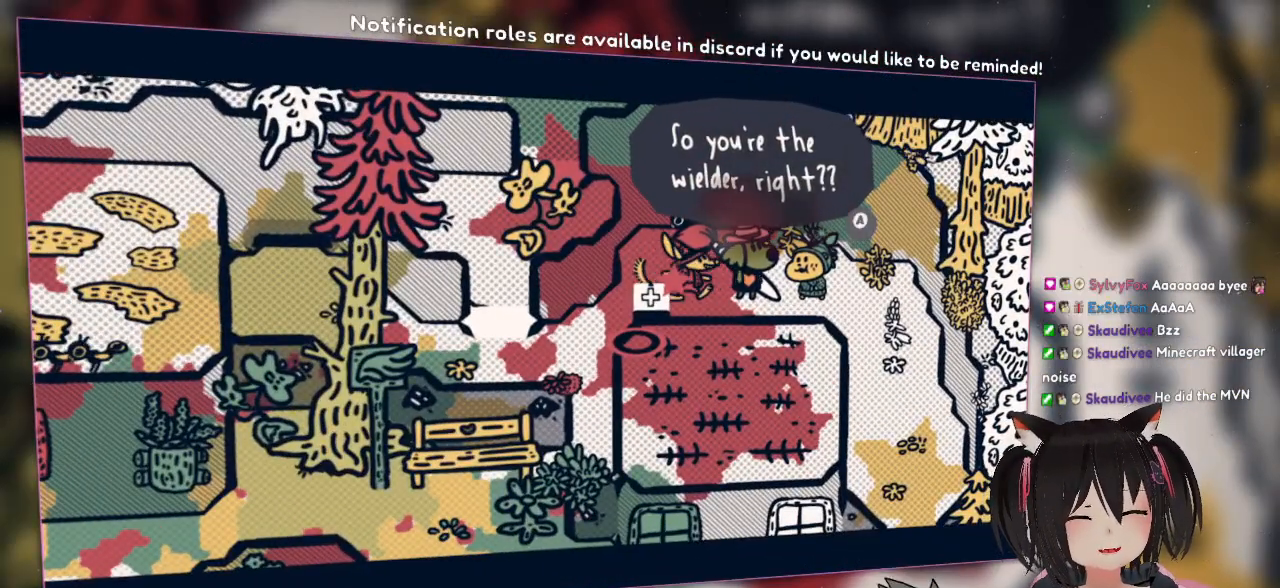
{"buttons": [], "left_stick": "center", "right_stick": "center", "events": [[200, "right_stick", "up-left"], [350, "right_stick", "center"]]}
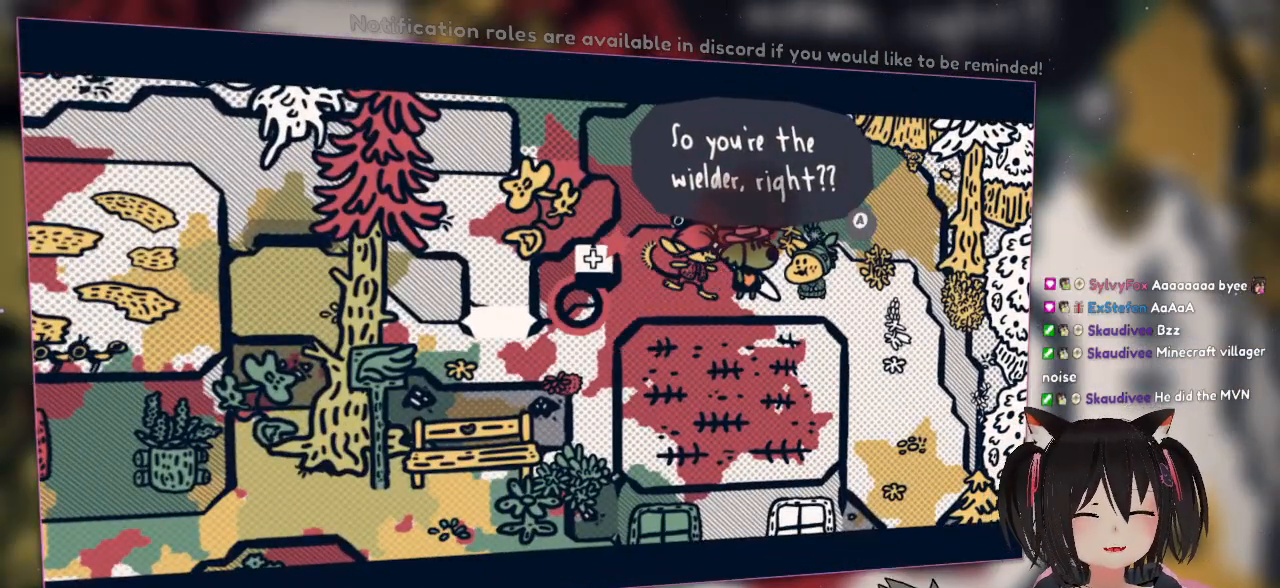
{"buttons": [], "left_stick": "center", "right_stick": "right", "events": [[317, "right_stick", "right"]]}
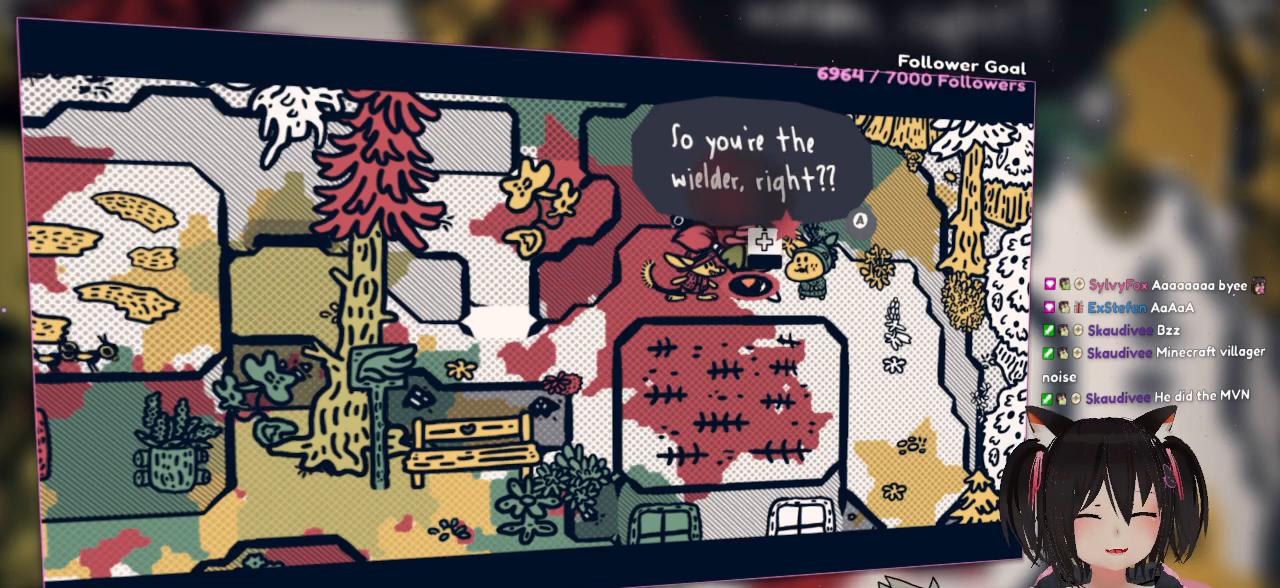
{"buttons": [], "left_stick": "center", "right_stick": "center", "events": [[50, "right_stick", "up-left"], [133, "right_stick", "center"], [200, "right_stick", "up"], [467, "right_stick", "center"]]}
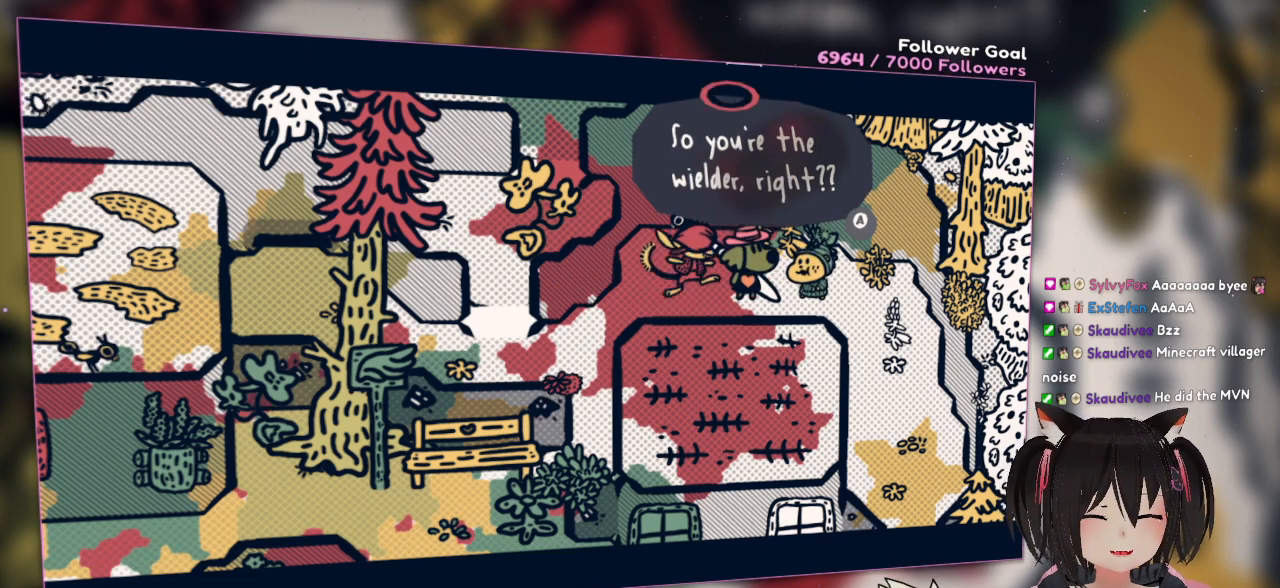
{"buttons": [], "left_stick": "center", "right_stick": "center", "events": [[233, "right_stick", "down"], [417, "right_stick", "center"]]}
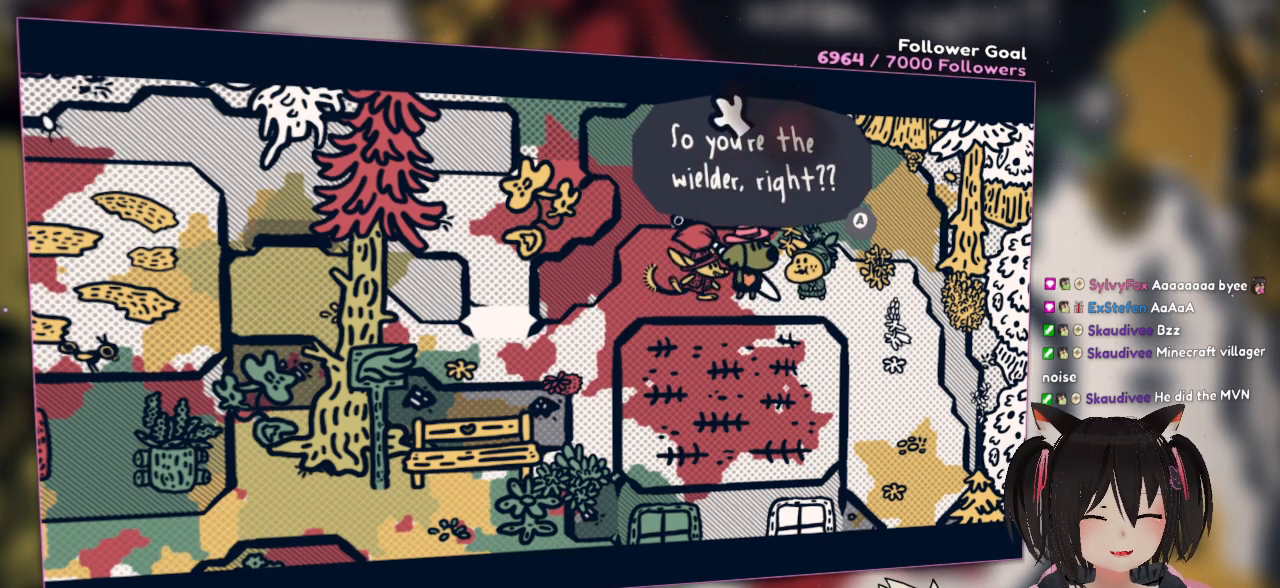
{"buttons": ["R2"], "left_stick": "center", "right_stick": "left", "events": [[167, "R2", "down"], [233, "right_stick", "up-left"], [417, "right_stick", "left"]]}
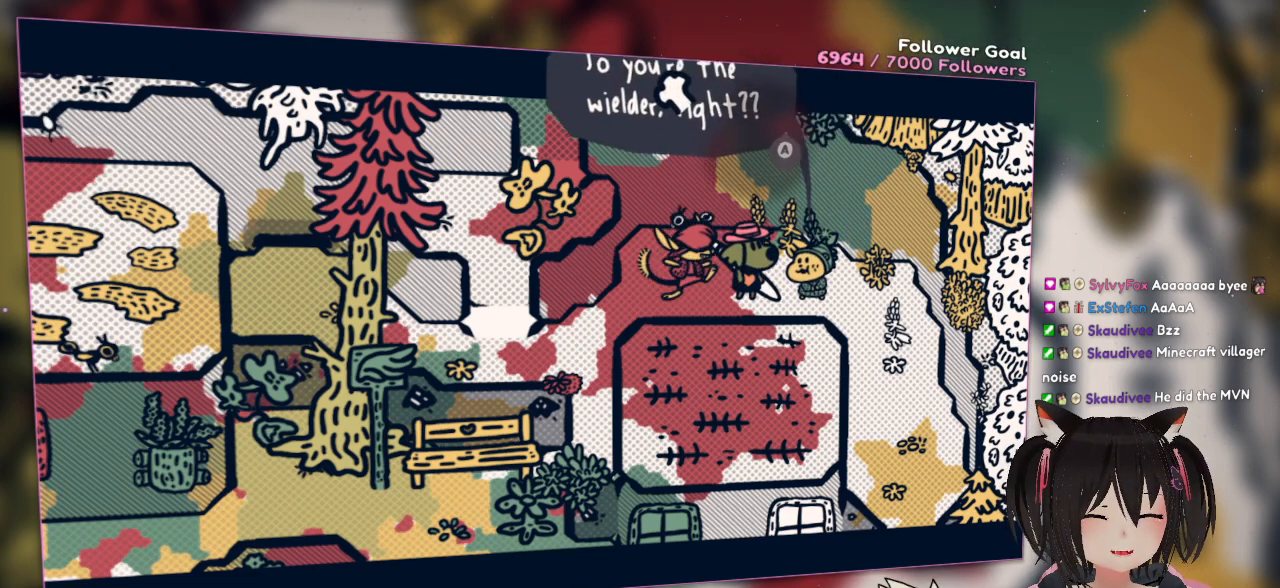
{"buttons": ["R2"], "left_stick": "center", "right_stick": "down-right", "events": [[300, "right_stick", "center"], [433, "right_stick", "down-right"]]}
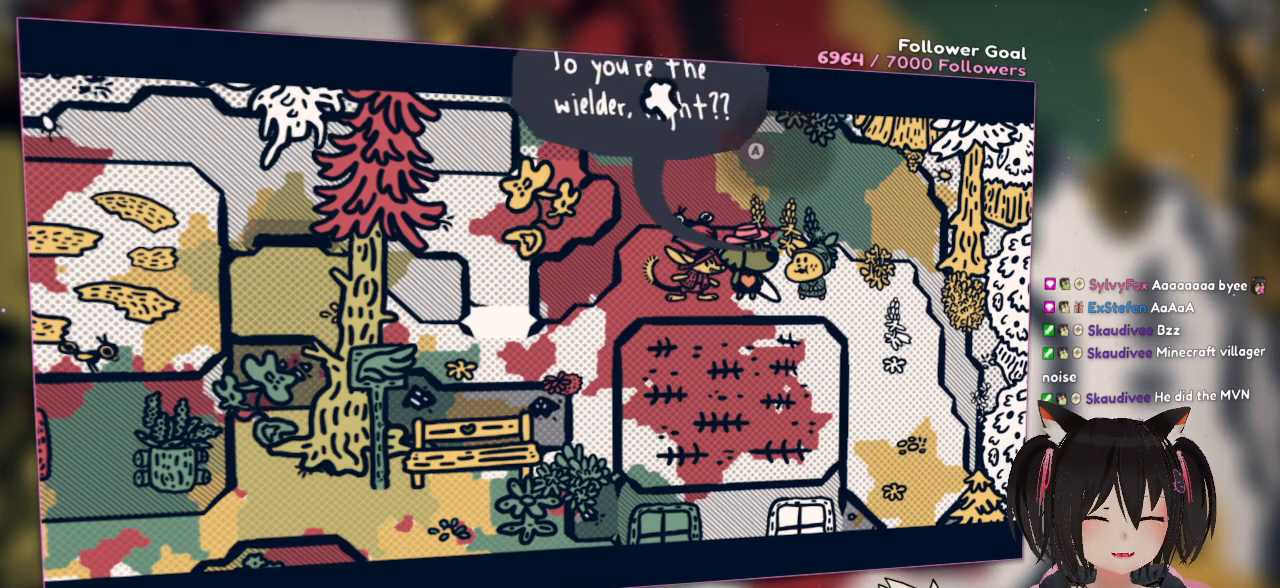
{"buttons": ["R2"], "left_stick": "center", "right_stick": "center", "events": [[167, "right_stick", "right"], [350, "right_stick", "center"]]}
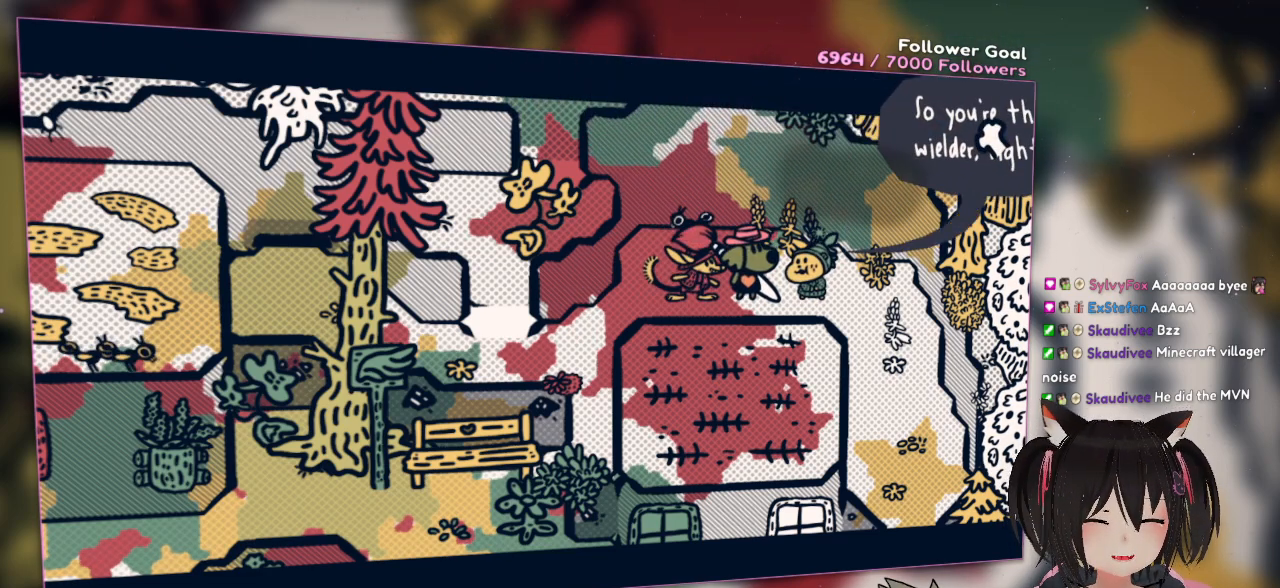
{"buttons": ["R2"], "left_stick": "center", "right_stick": "down-left", "events": [[283, "right_stick", "down"], [350, "right_stick", "down-left"]]}